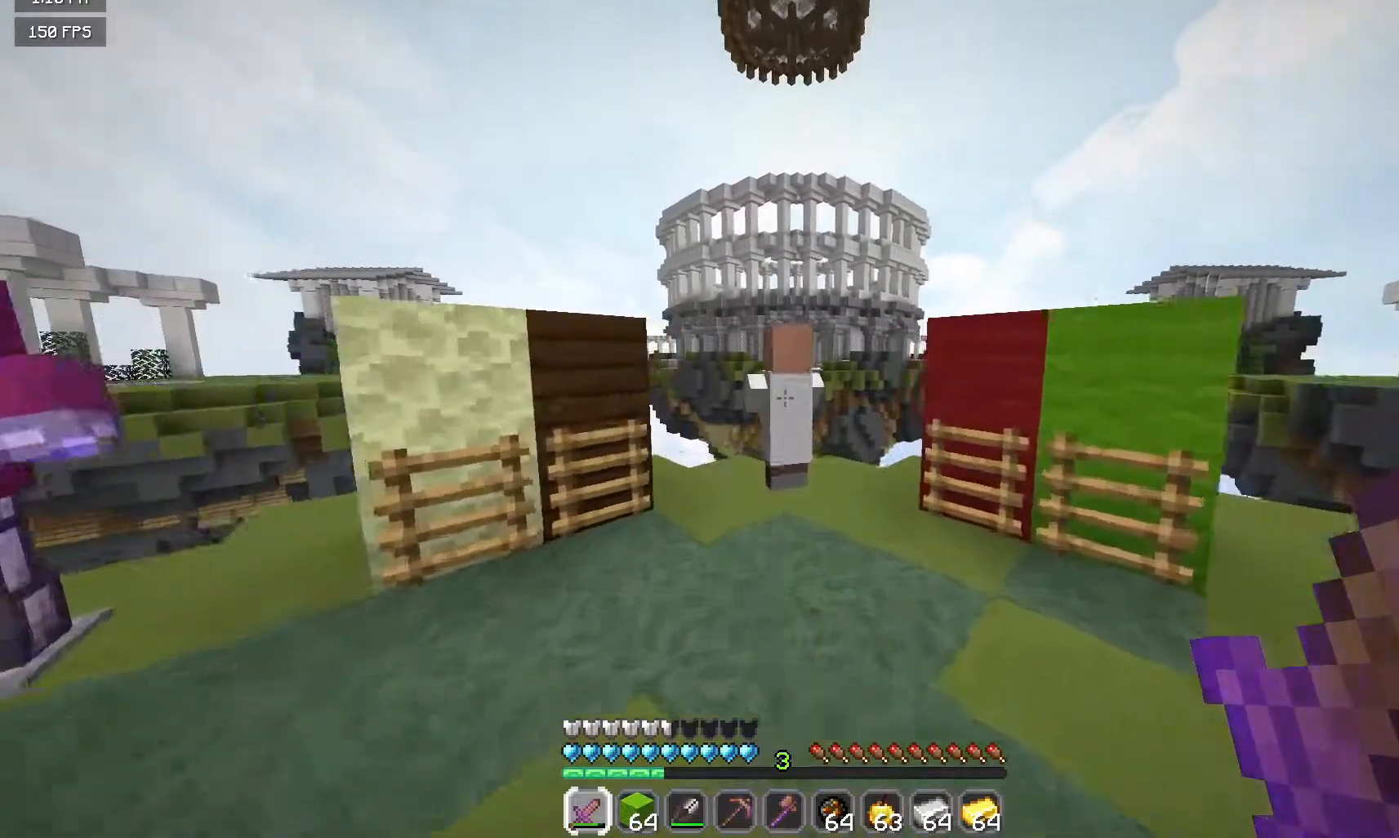
Gameplay with keyboard and mouse; each line is a JSON object with the keys and mouse buttons held at the frame after it. "events" lists presses ("down") and releases ("up") of "a", "d", "s", "w", "mouse_left" and "mouse_right" between this image and that frame as [ms after this image, input, new state], when the widget could be followed in between. "mouse_left", "mouse_right" = the "left", "right" buttons of the "mouse" list. No other keys are recorded. Fast repeated clicks can show as one long hold. Mouse movement is not recorded.
{"keys": [], "mouse": [], "events": [[200, "w", "up"]]}
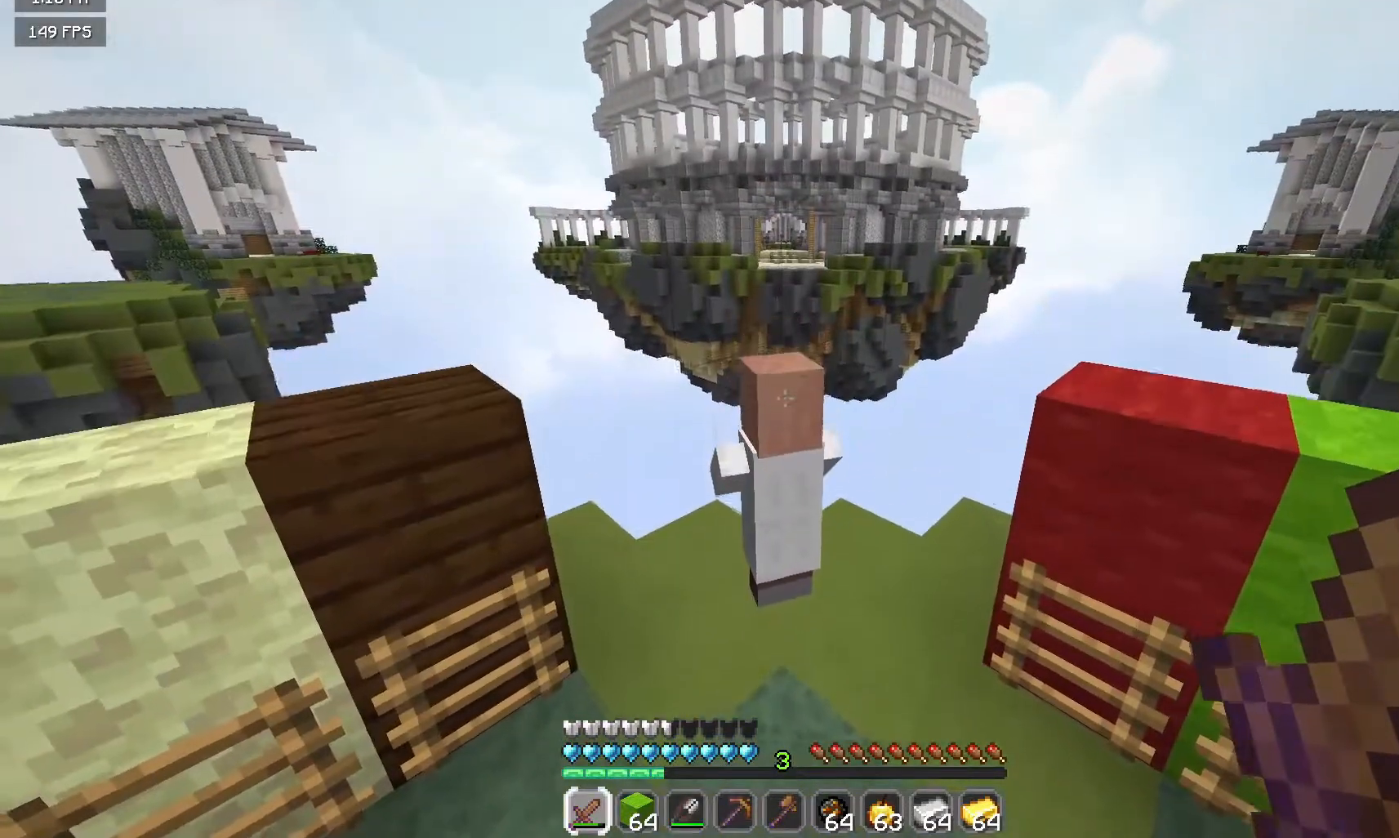
{"keys": [], "mouse": [], "events": [[250, "mouse_left", "down"], [433, "mouse_left", "up"]]}
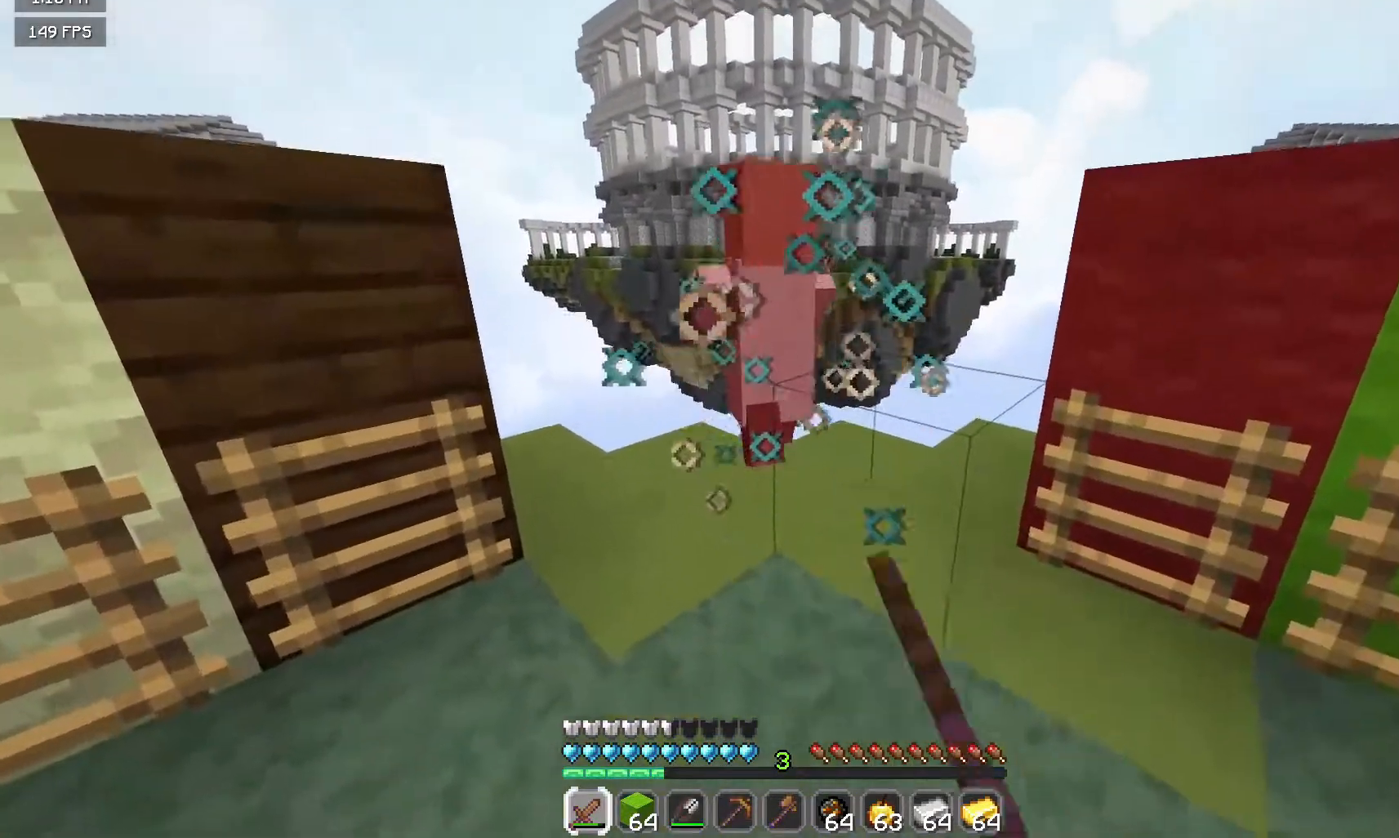
{"keys": [], "mouse": ["left"], "events": [[383, "mouse_left", "down"]]}
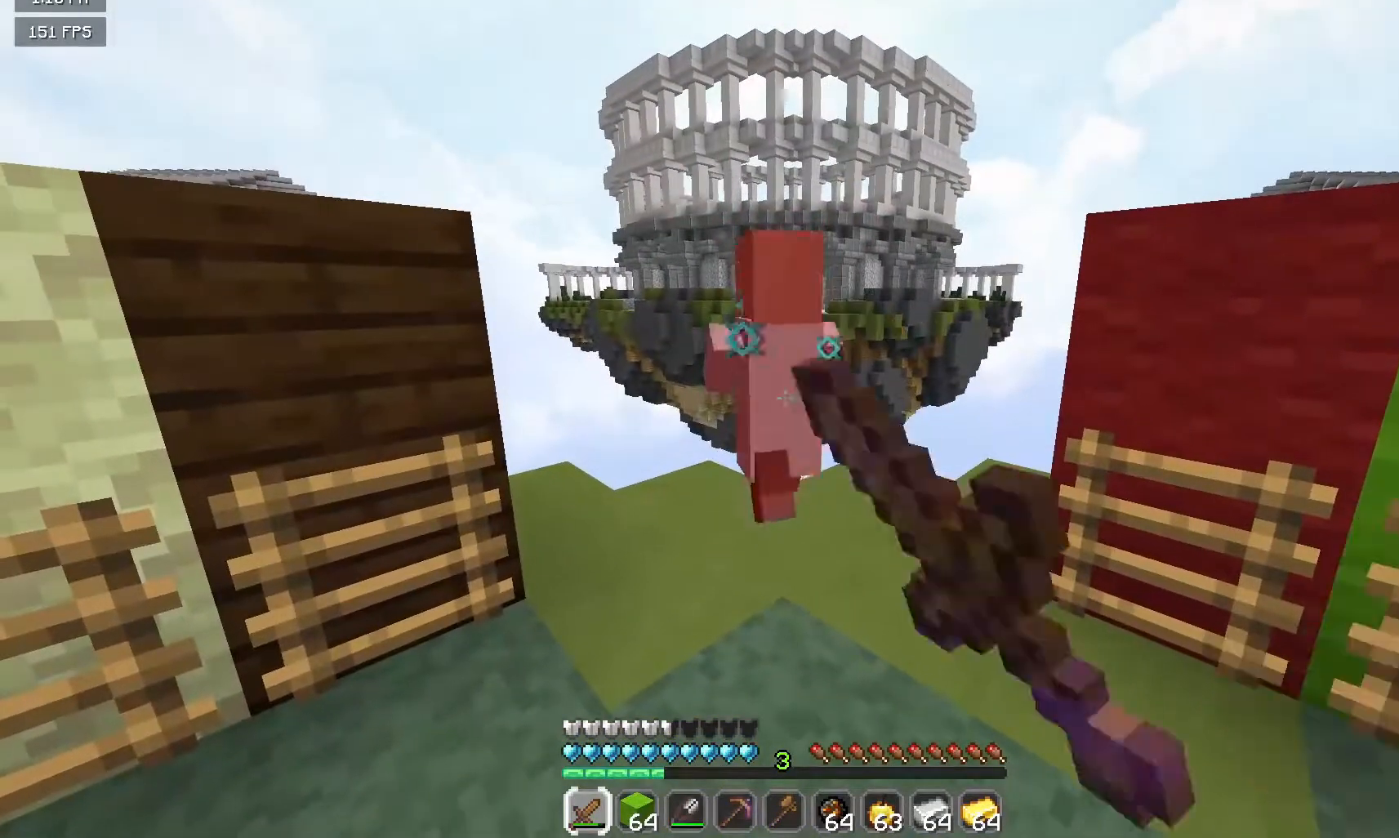
{"keys": [], "mouse": [], "events": [[83, "mouse_left", "up"]]}
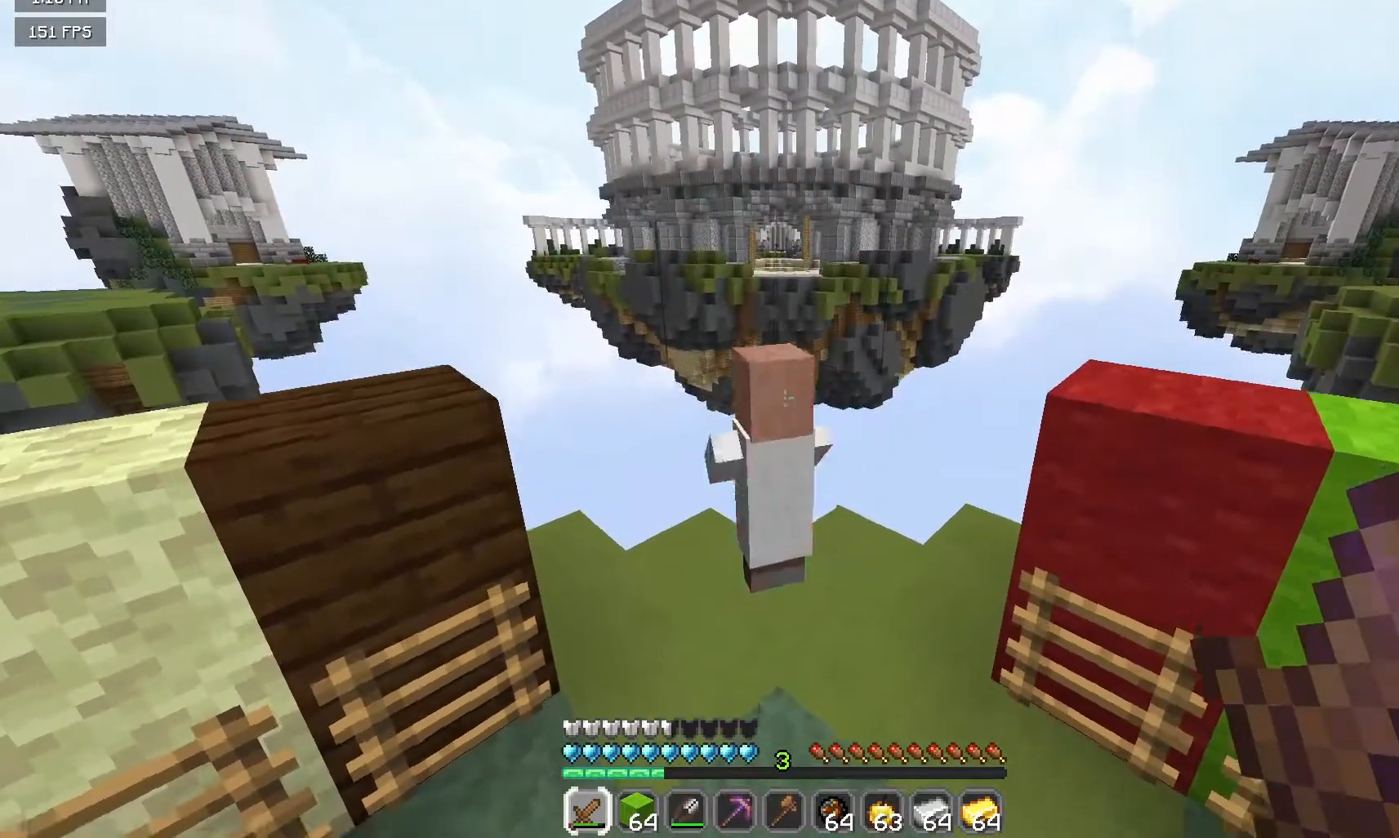
{"keys": ["d", "s"], "mouse": [], "events": [[83, "mouse_left", "down"], [267, "mouse_left", "up"], [333, "s", "down"], [350, "d", "down"]]}
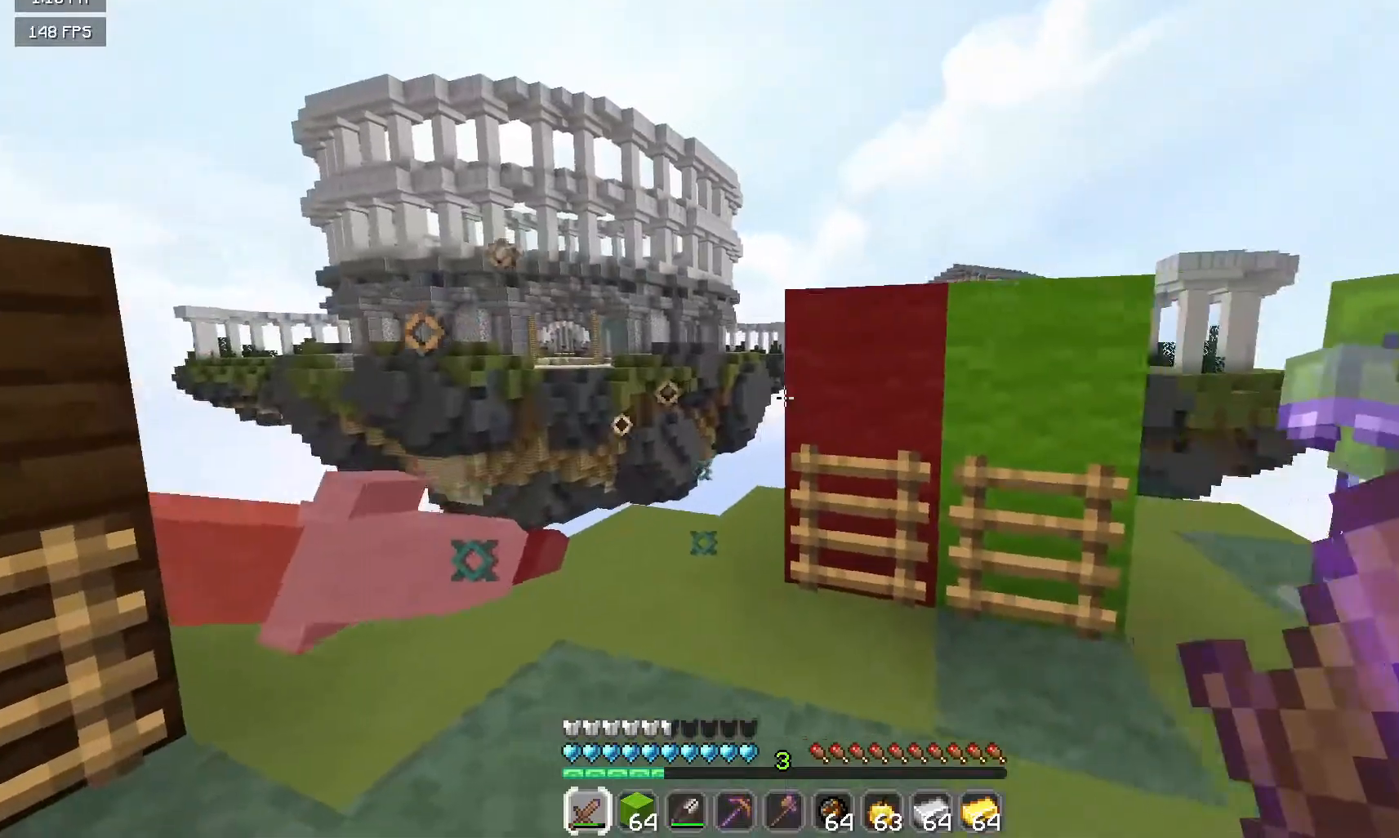
{"keys": [], "mouse": ["left"], "events": [[83, "d", "up"], [83, "mouse_left", "down"], [117, "s", "up"]]}
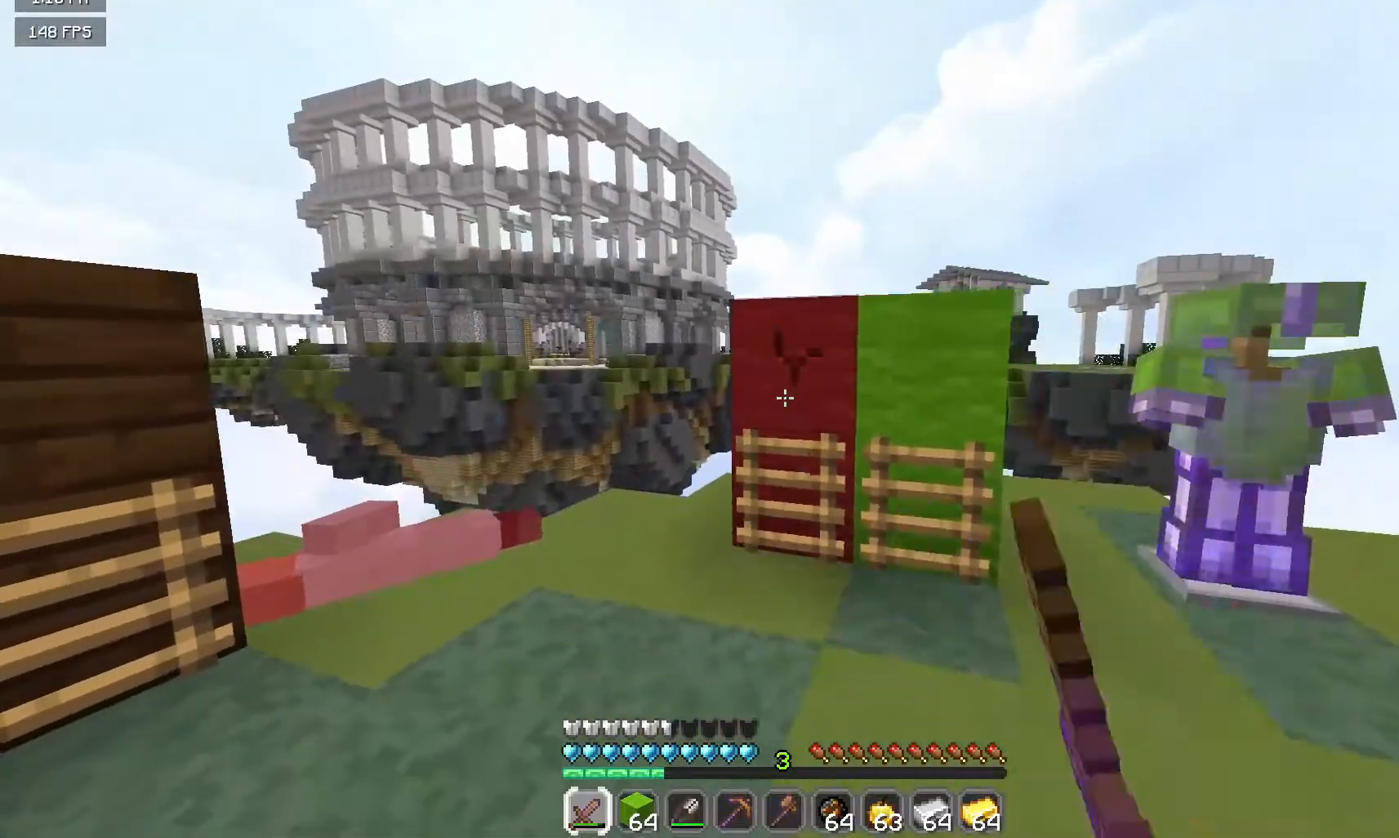
{"keys": [], "mouse": ["left"], "events": [[267, "mouse_left", "up"], [283, "d", "down"], [317, "s", "down"], [417, "d", "up"], [450, "mouse_left", "down"], [483, "s", "up"]]}
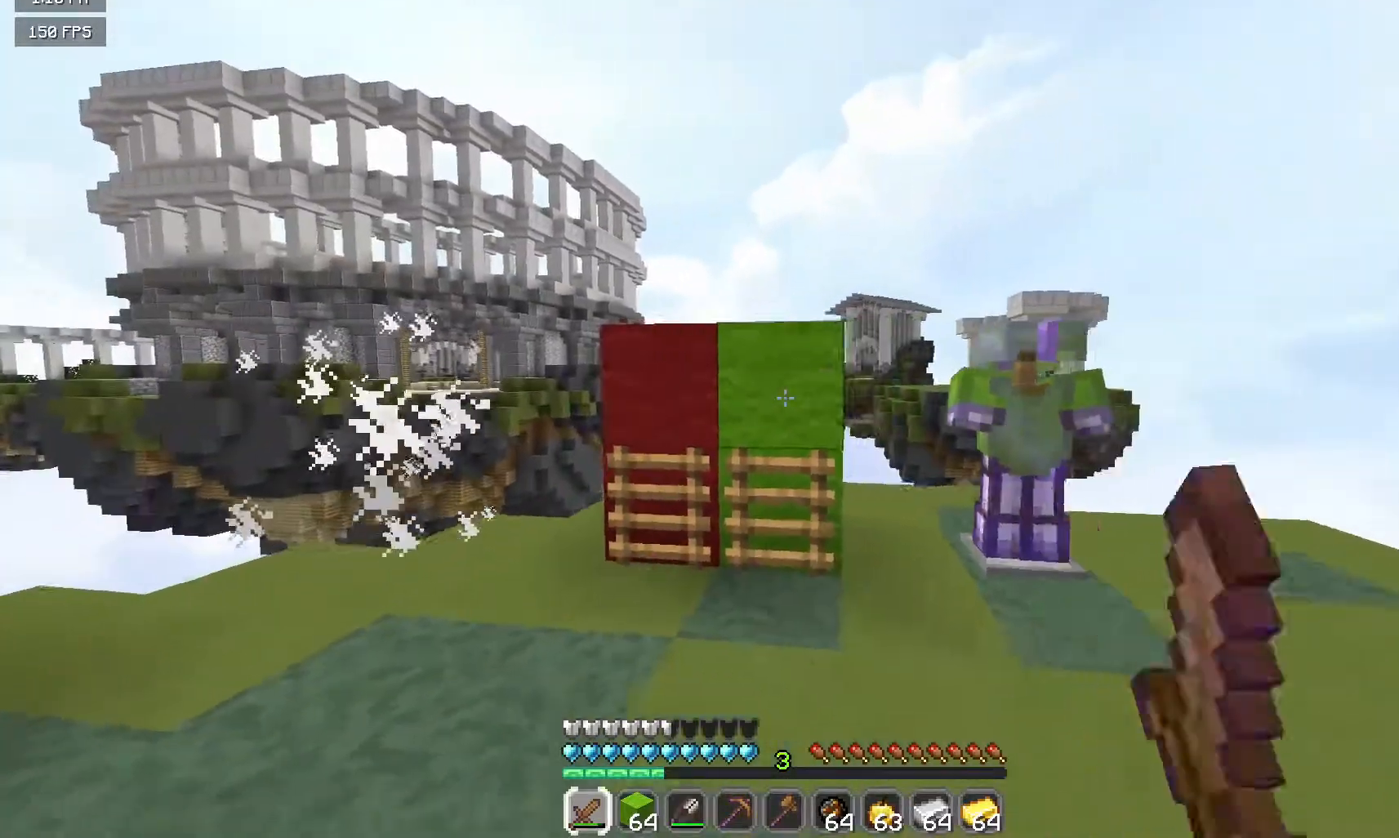
{"keys": [], "mouse": ["left"], "events": []}
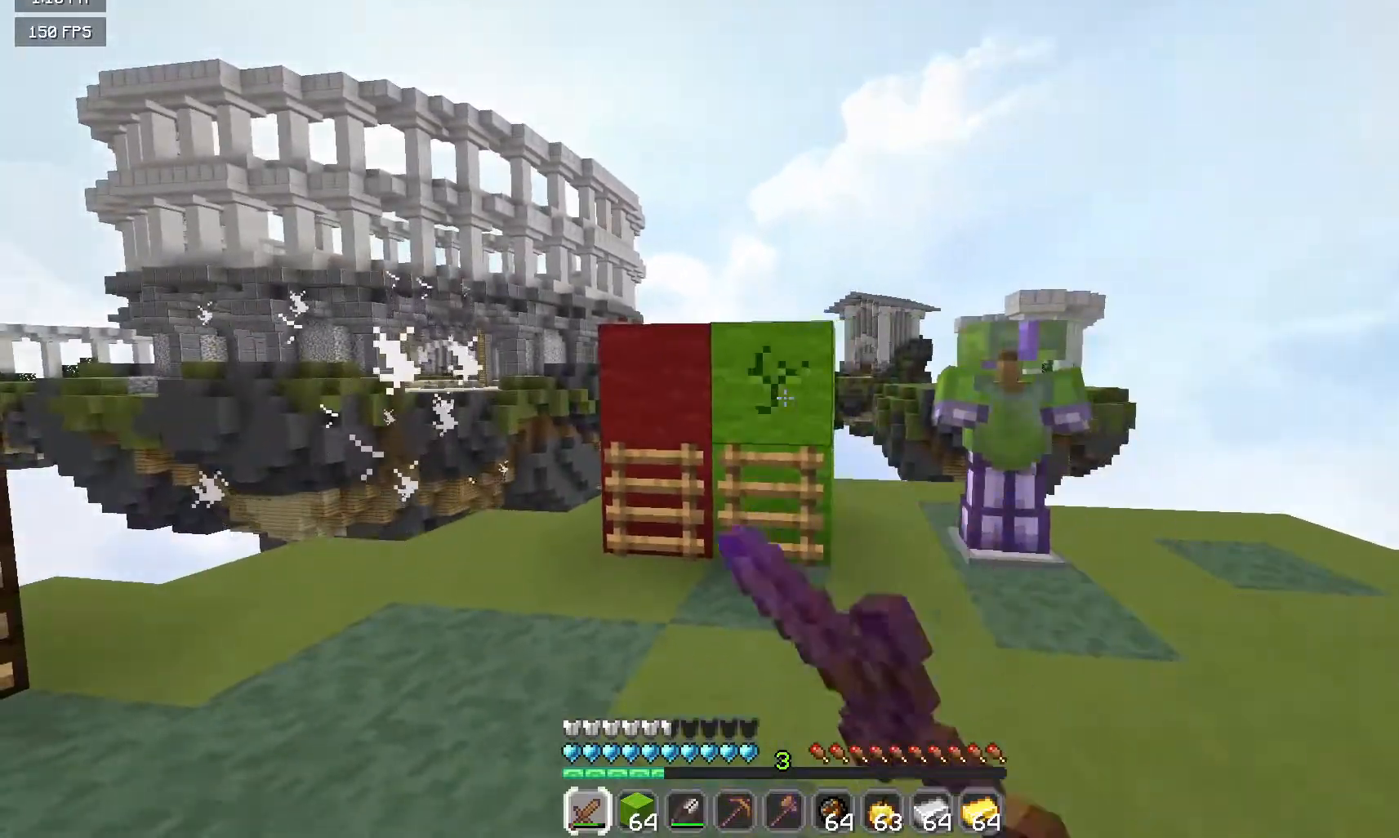
{"keys": ["s"], "mouse": [], "events": [[217, "s", "down"], [350, "mouse_left", "up"]]}
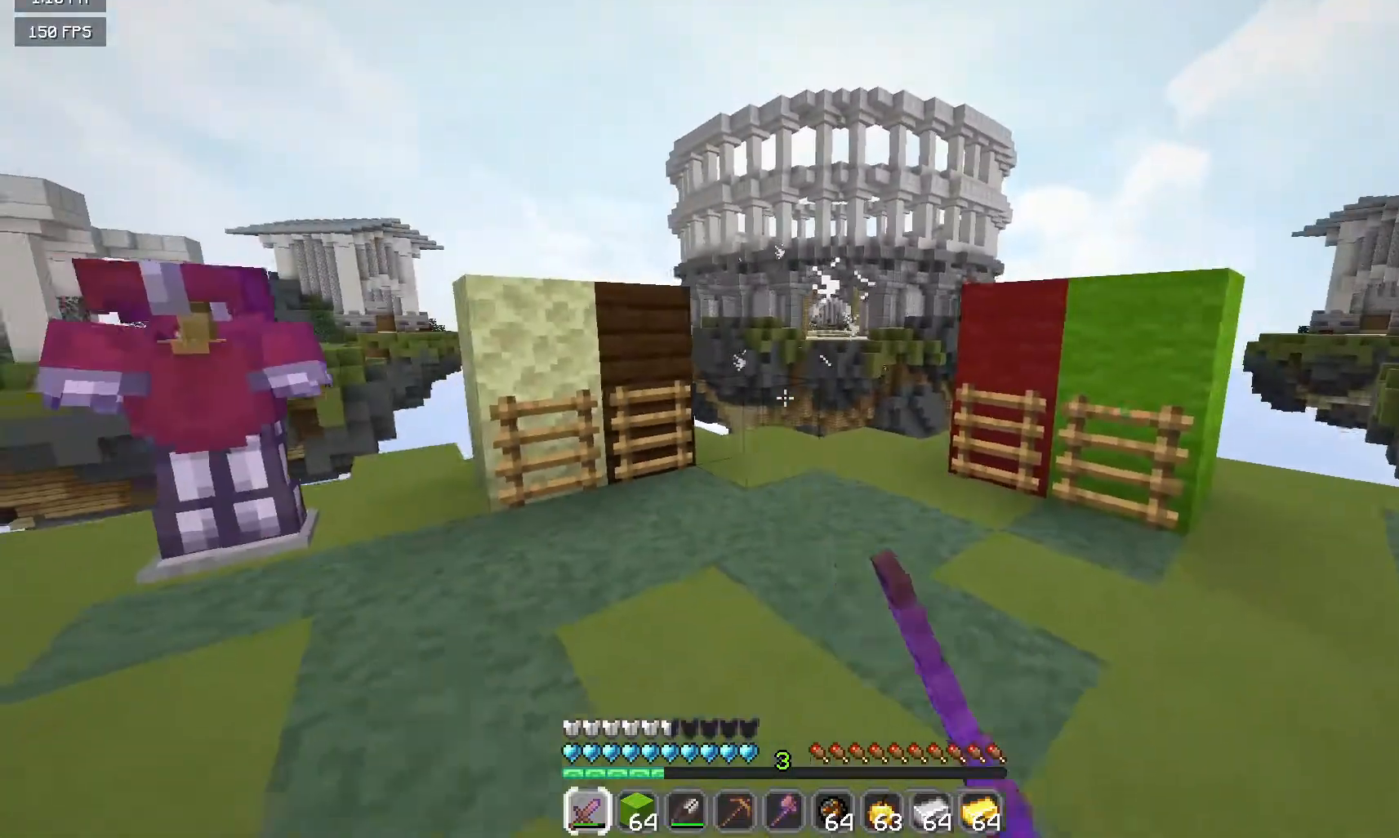
{"keys": [], "mouse": [], "events": [[217, "s", "up"]]}
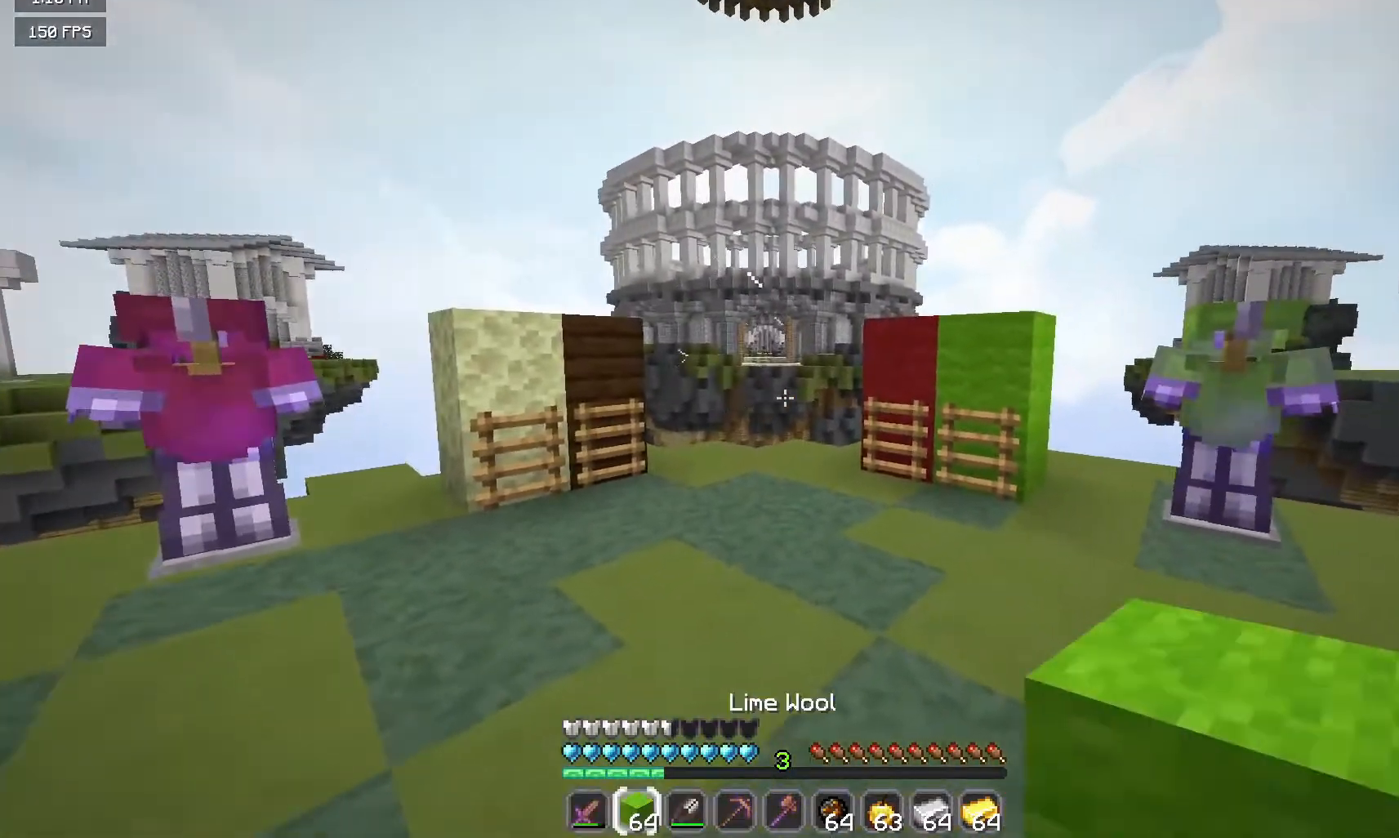
{"keys": [], "mouse": [], "events": []}
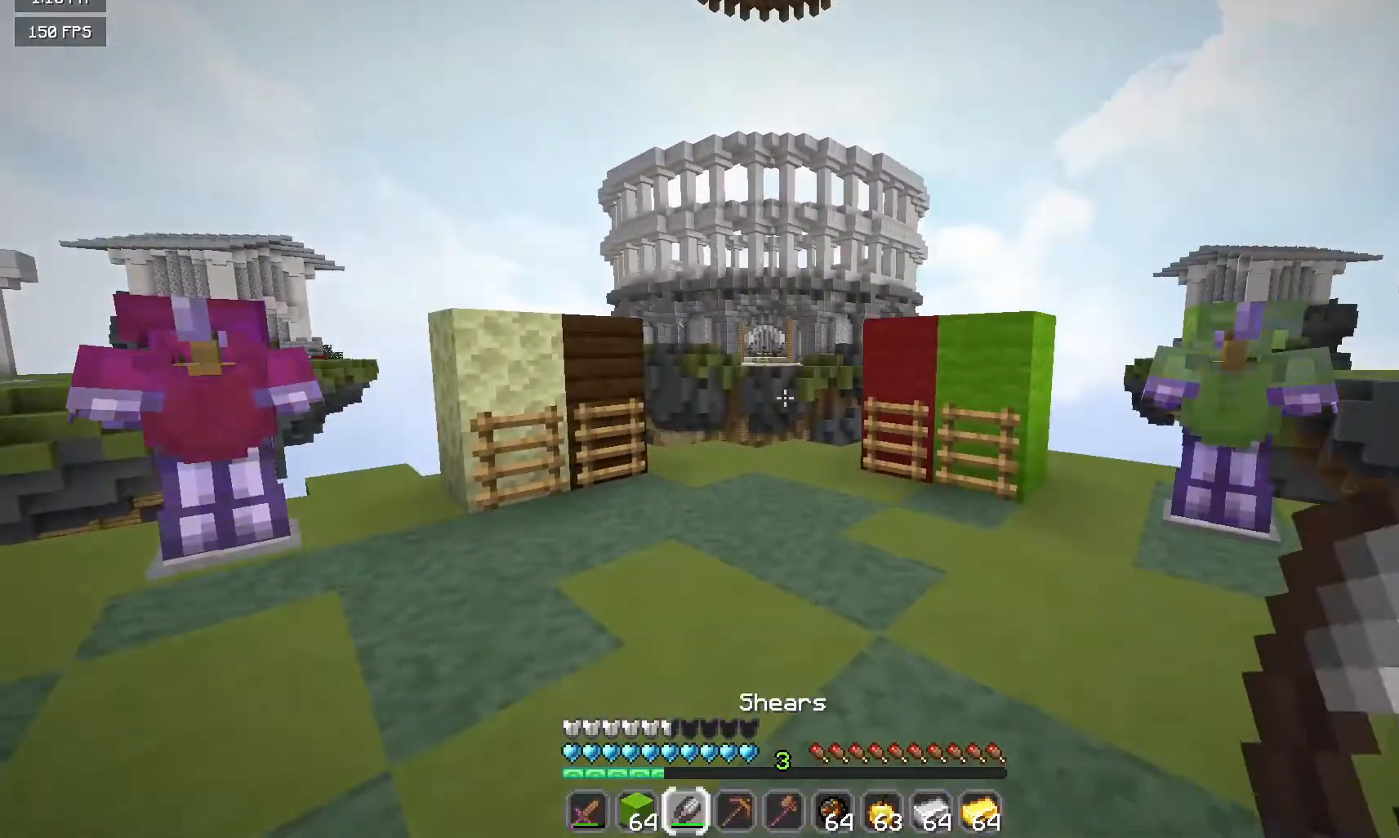
{"keys": [], "mouse": [], "events": []}
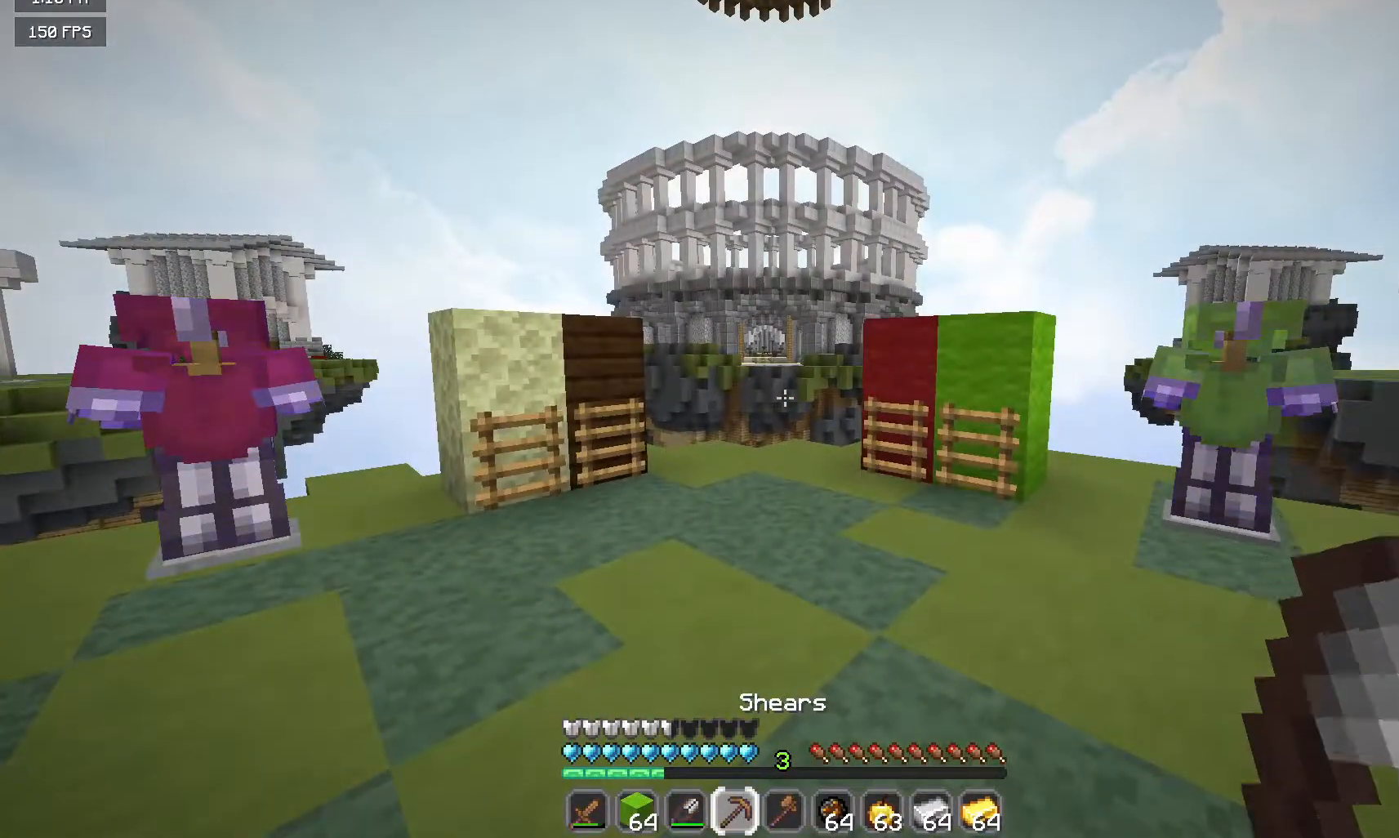
{"keys": [], "mouse": [], "events": []}
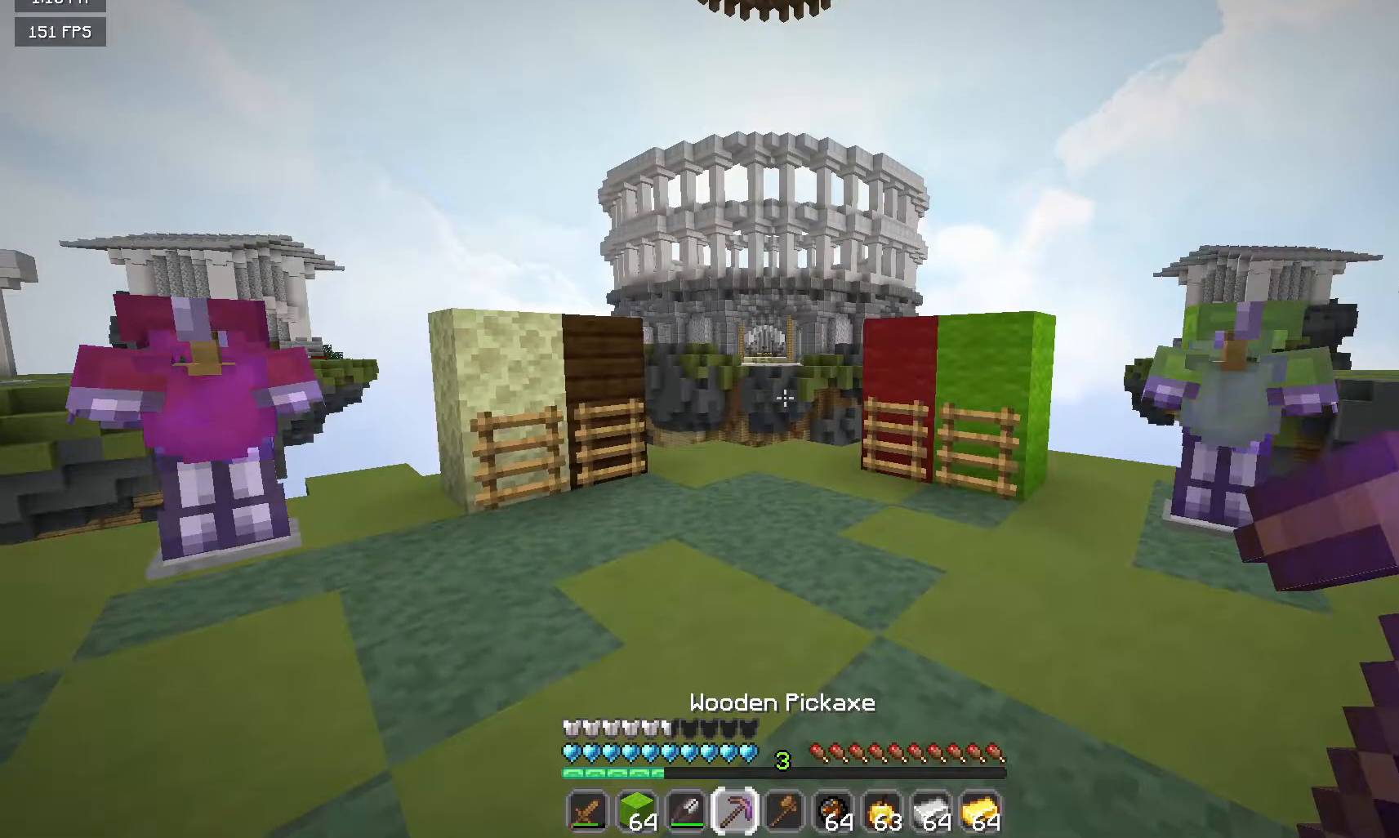
{"keys": [], "mouse": [], "events": []}
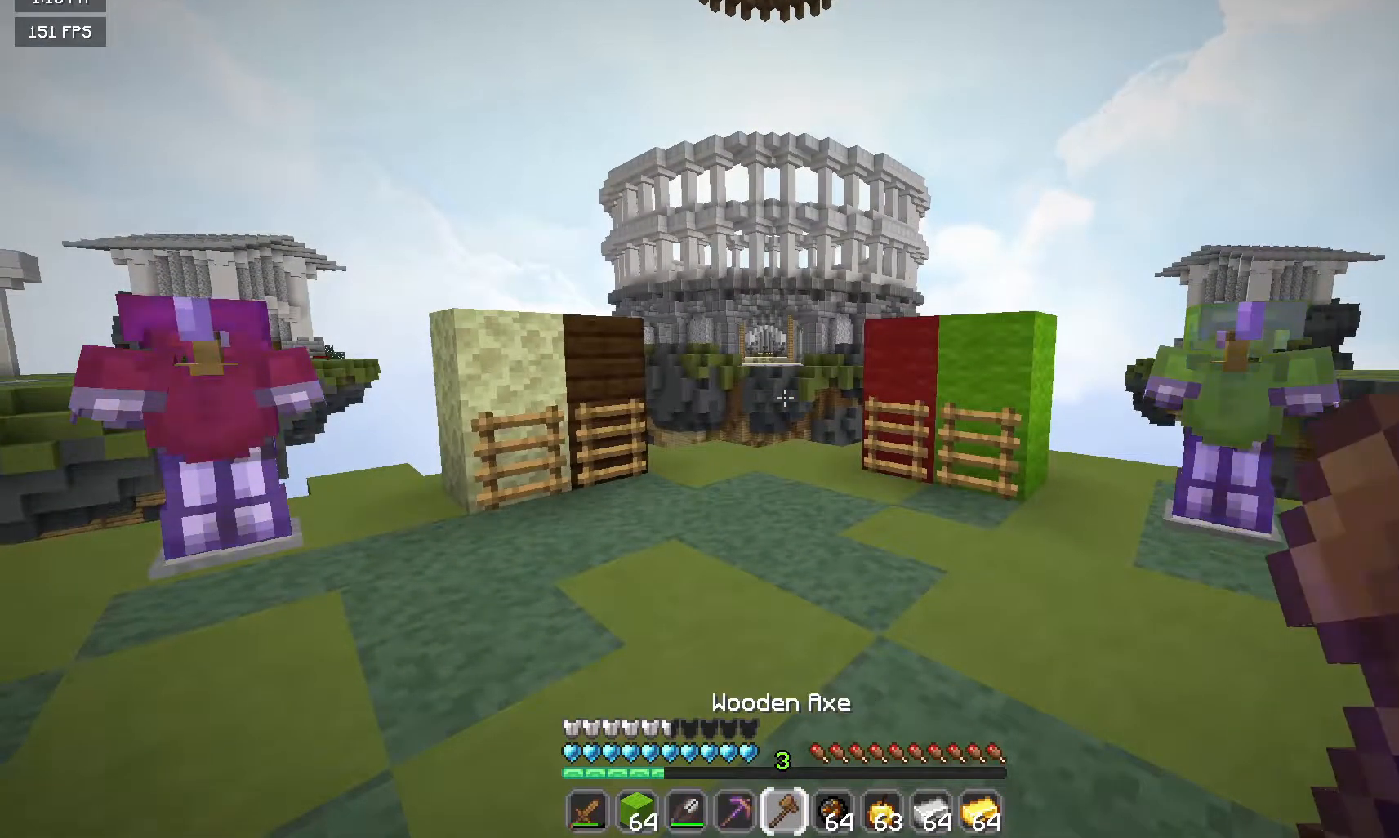
{"keys": [], "mouse": [], "events": []}
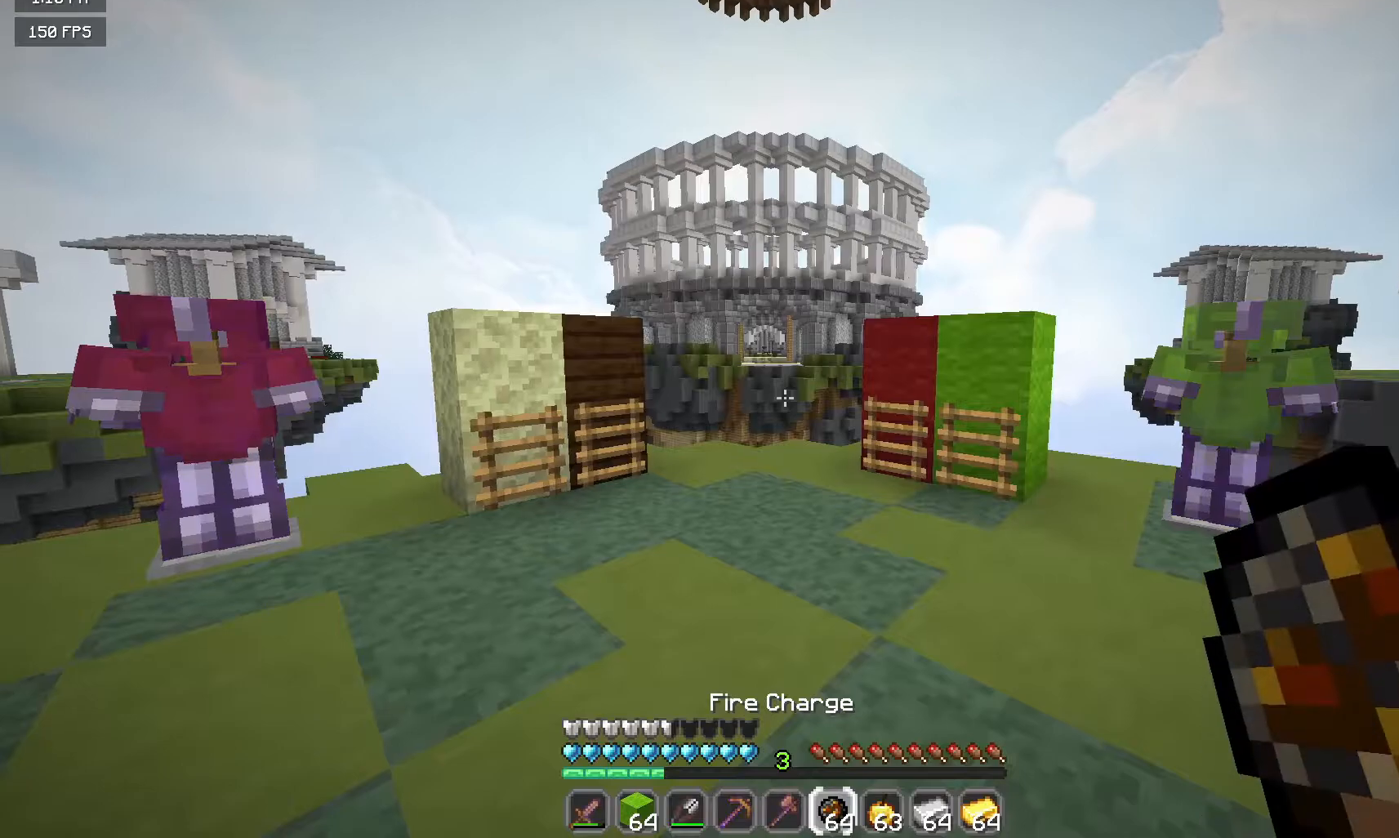
{"keys": [], "mouse": [], "events": []}
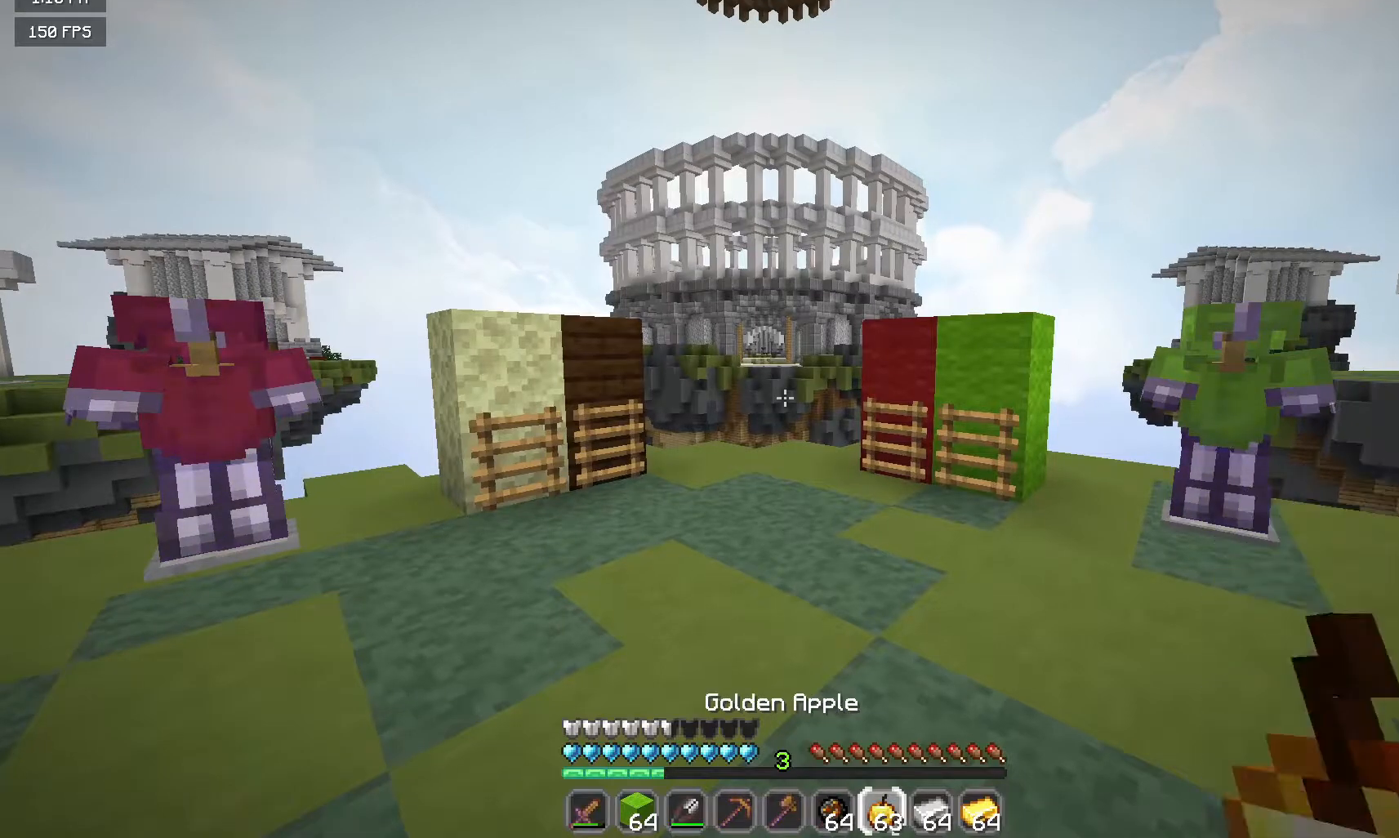
{"keys": [], "mouse": [], "events": []}
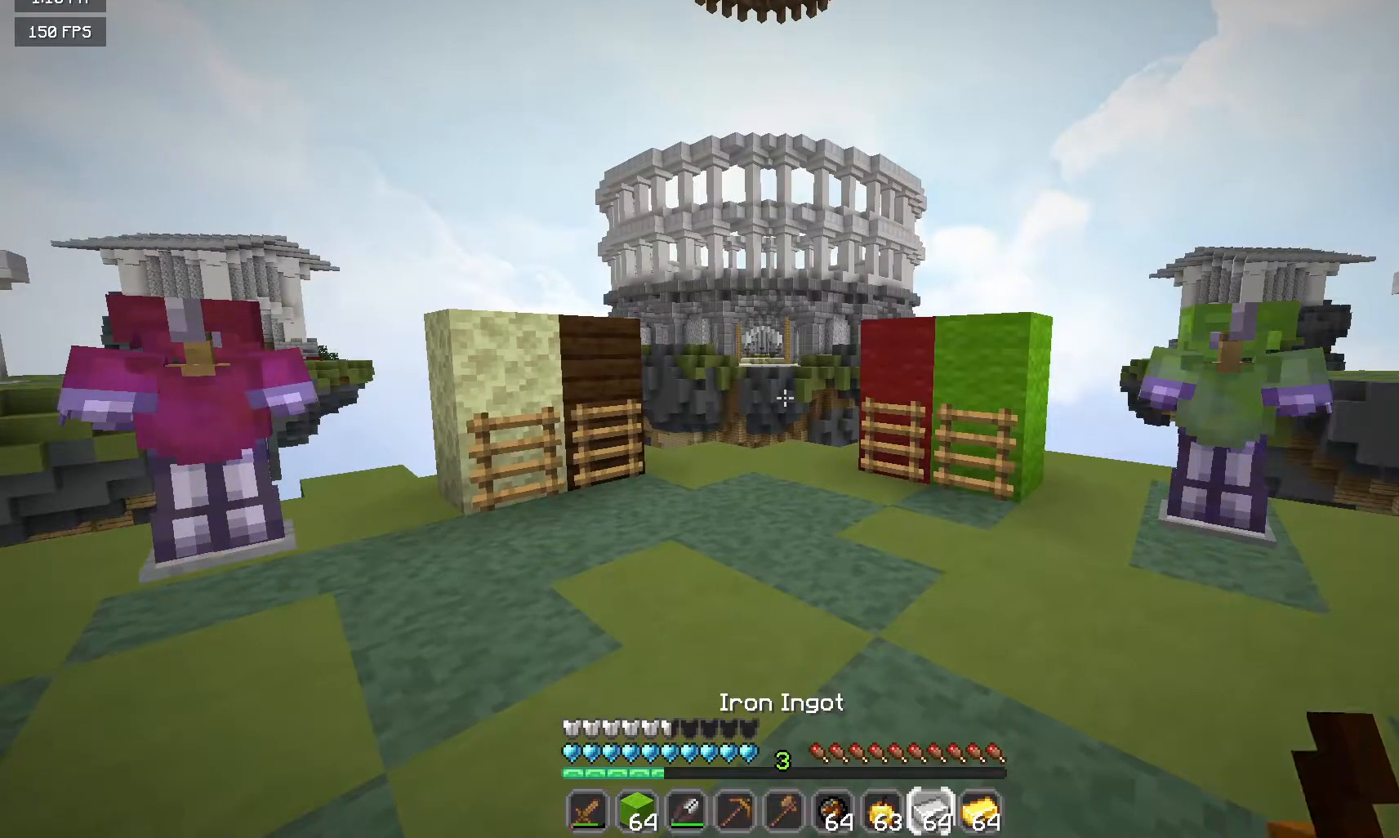
{"keys": [], "mouse": [], "events": []}
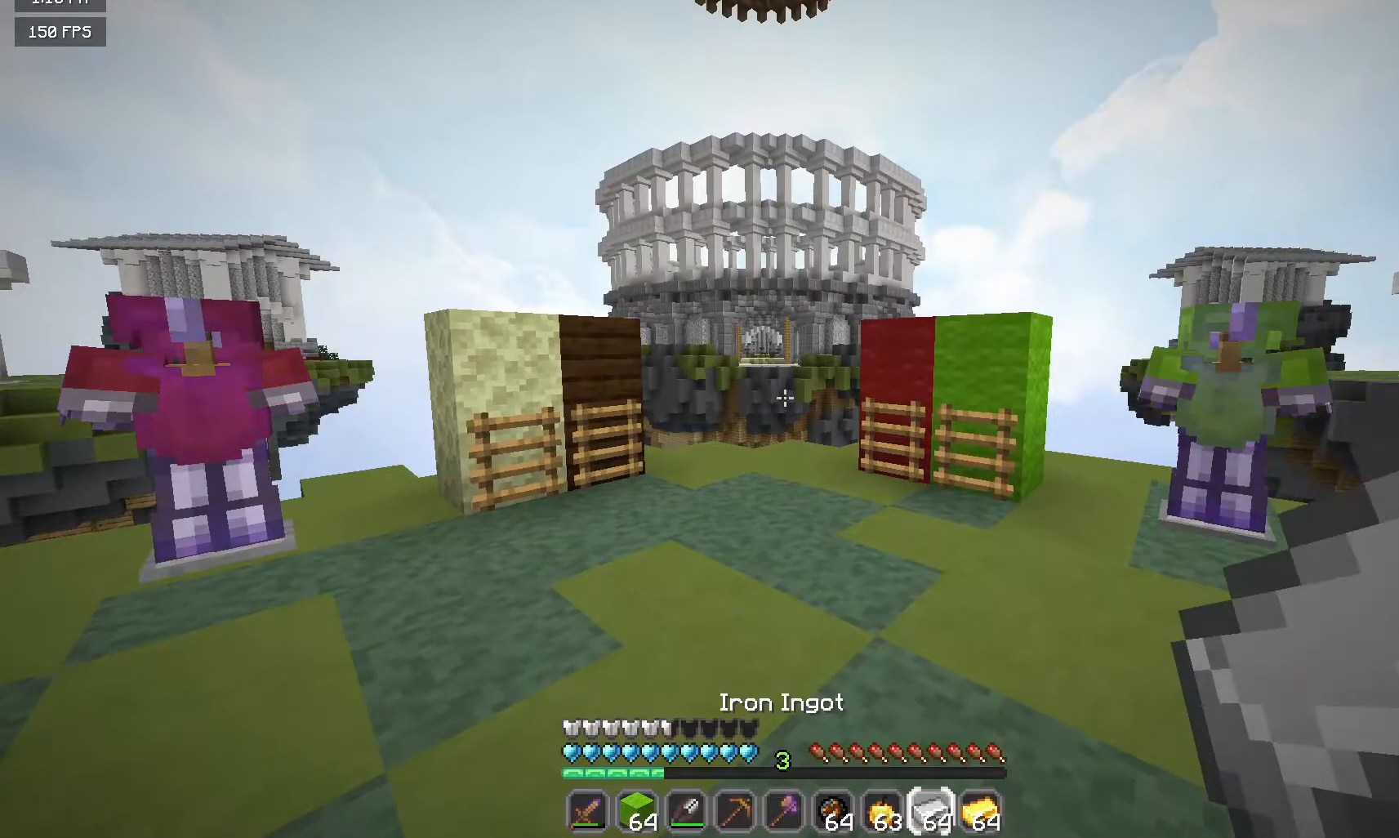
{"keys": [], "mouse": [], "events": []}